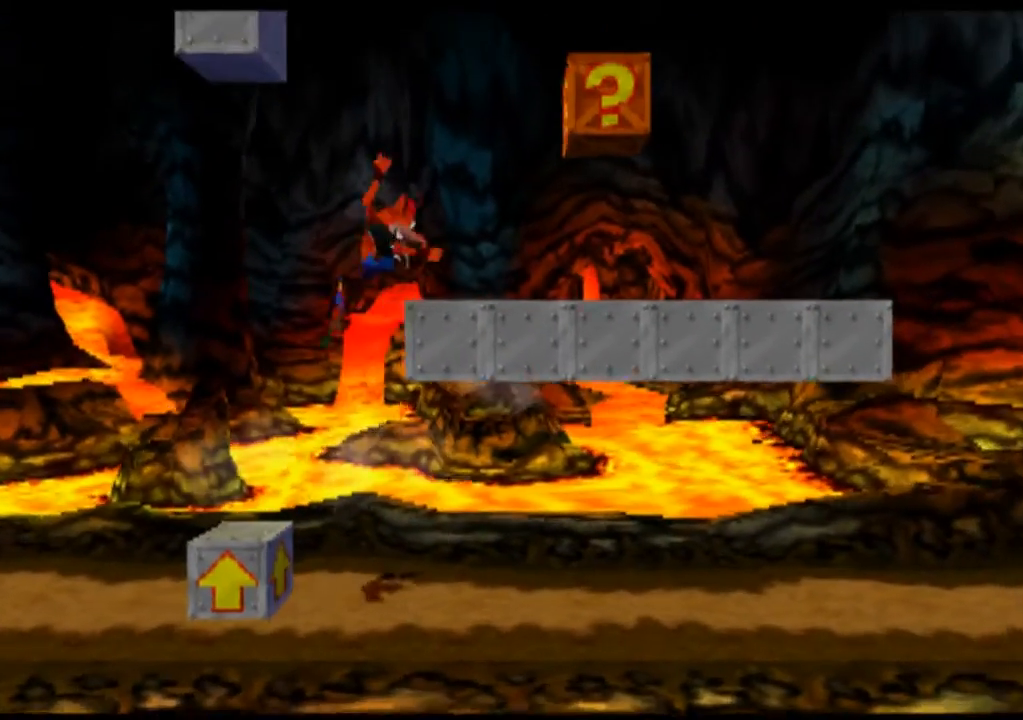
Gameplay with a controller (PlayStation layout); each line is a JSON object with the inputs held at the frame after it. "events" lists button and stick changes between this image and that frame as [ms after this image, input, new state], when the widget could be followed in between. Not read: L1 L3 R1 R3 right_stick.
{"buttons": [], "left_stick": "right", "events": [[333, "CROSS", "up"]]}
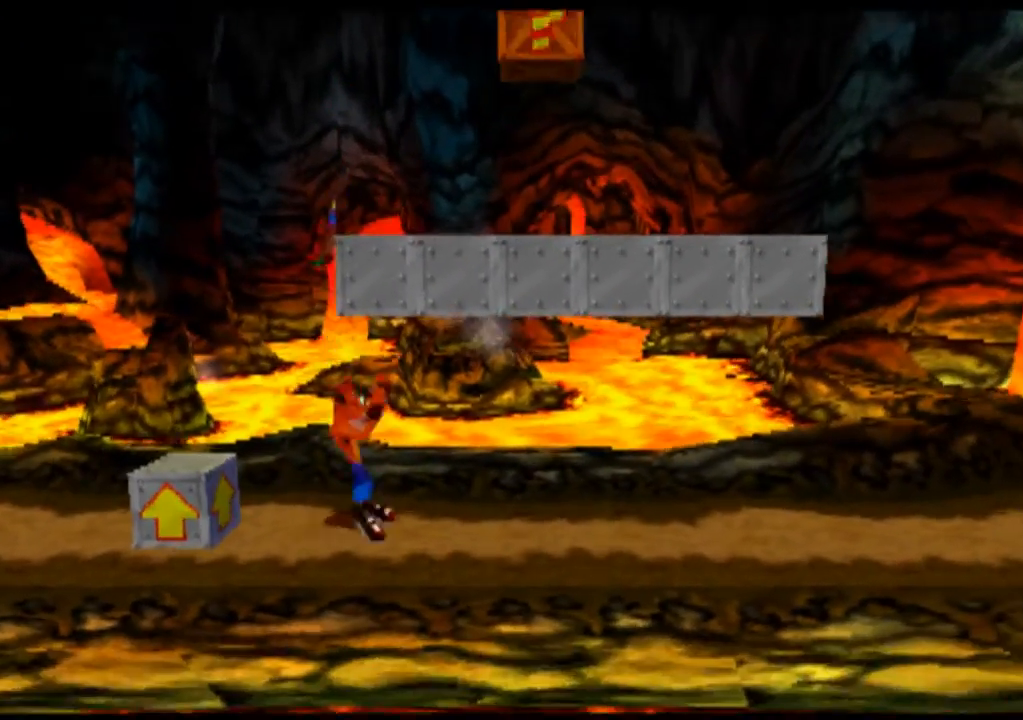
{"buttons": [], "left_stick": "left", "events": [[67, "left_stick", "center"], [267, "left_stick", "left"]]}
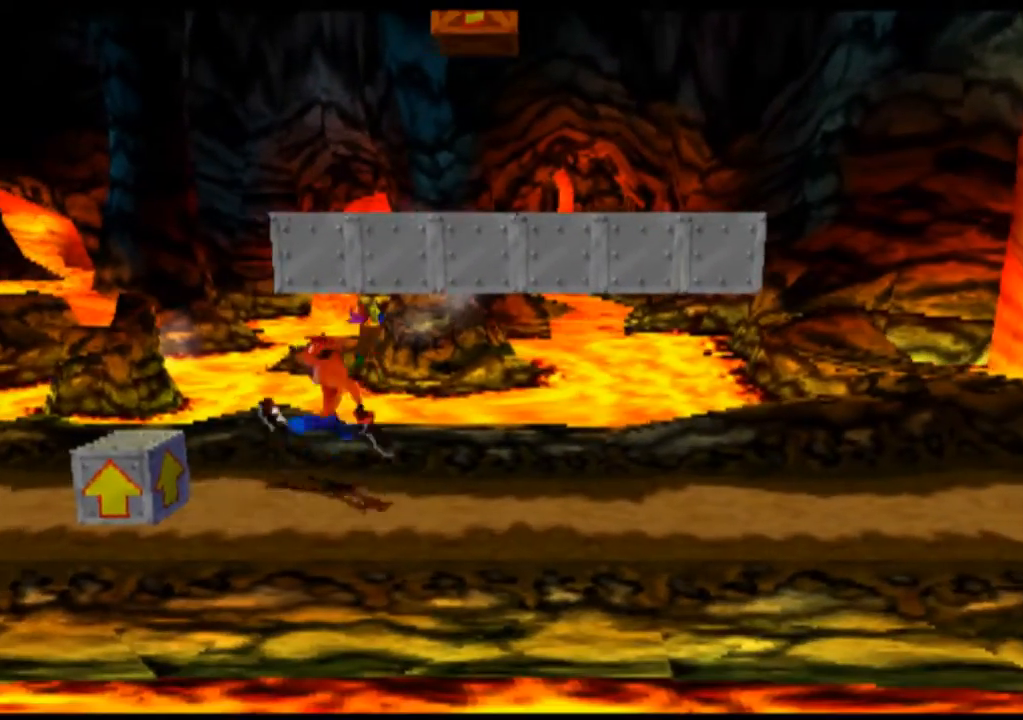
{"buttons": [], "left_stick": "right", "events": [[200, "left_stick", "center"], [267, "CROSS", "down"], [333, "left_stick", "right"], [433, "CROSS", "up"]]}
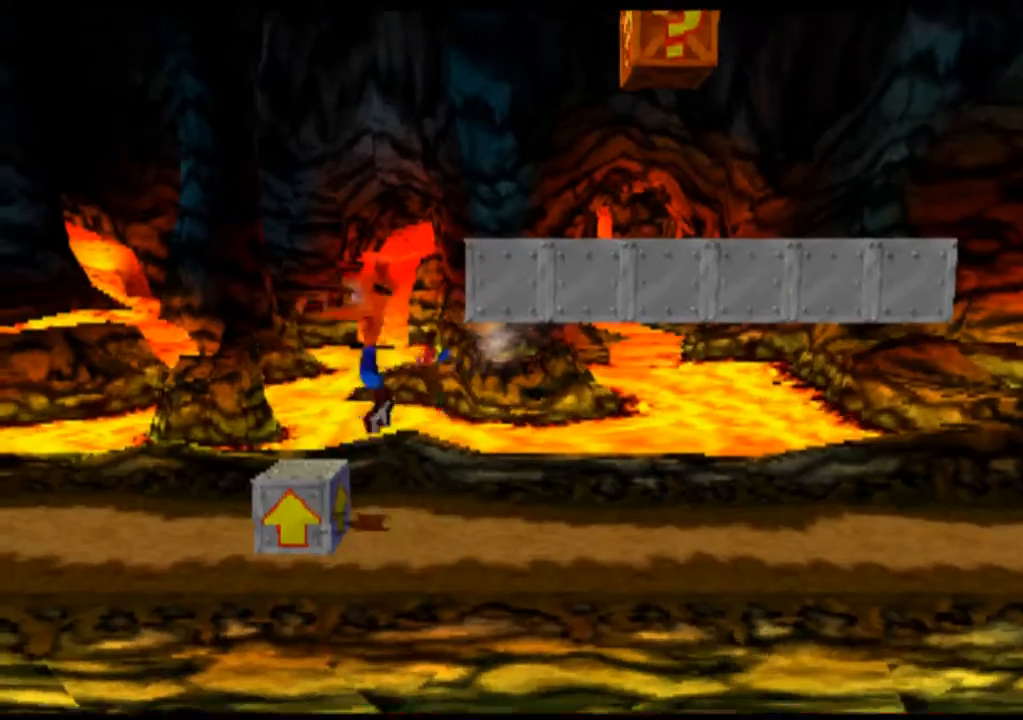
{"buttons": ["CROSS"], "left_stick": "right", "events": [[33, "CROSS", "down"]]}
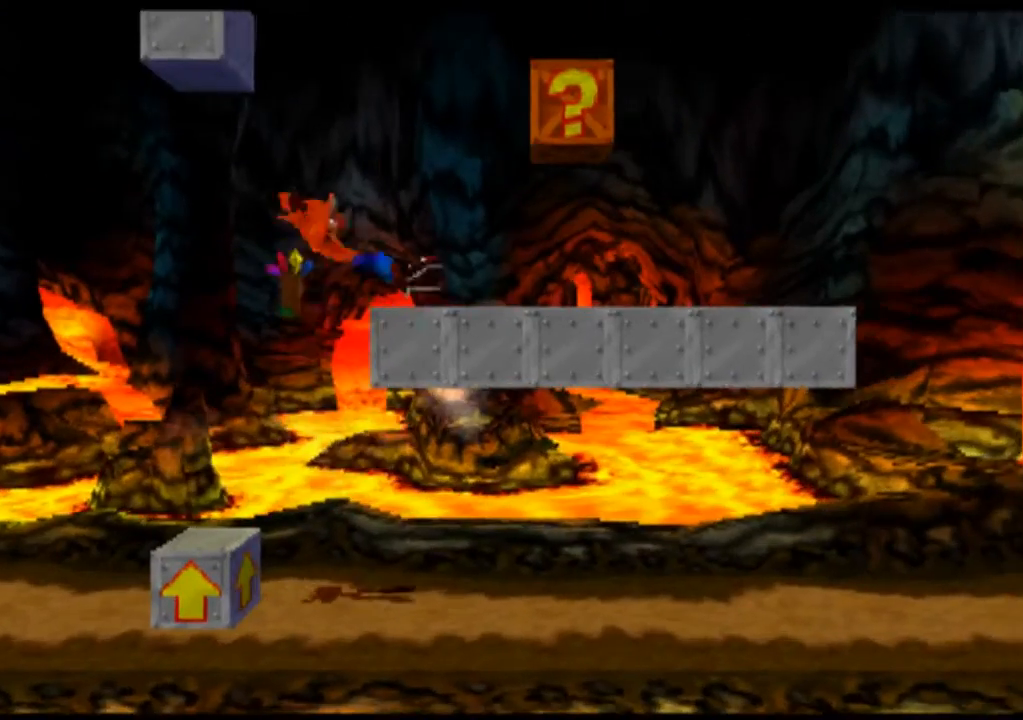
{"buttons": [], "left_stick": "center", "events": [[400, "CROSS", "up"], [500, "left_stick", "center"]]}
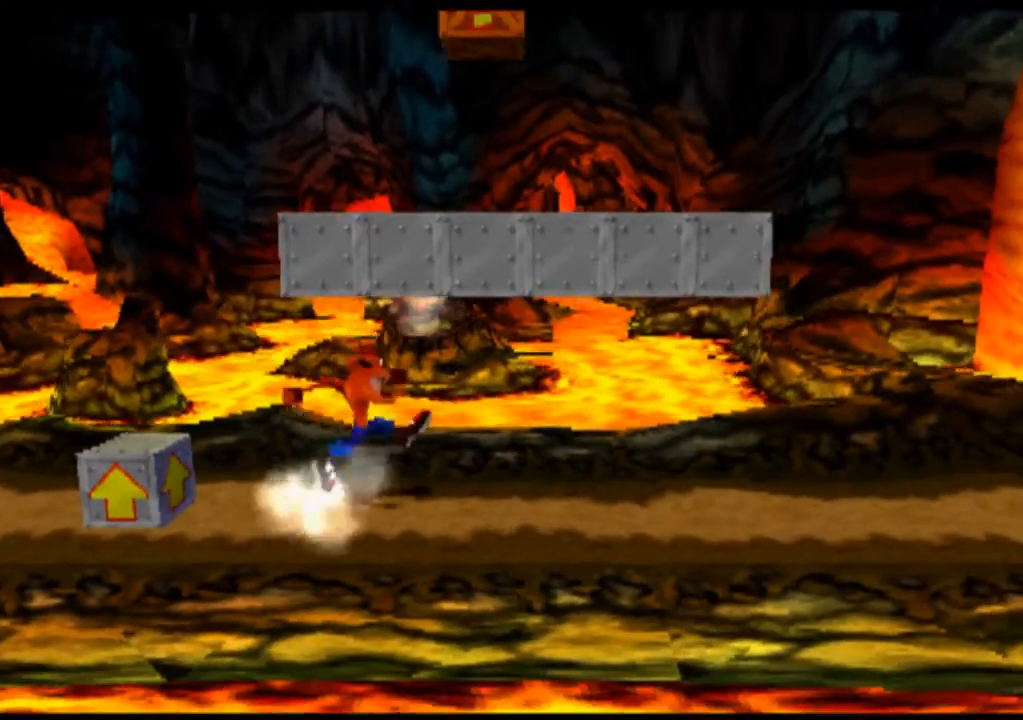
{"buttons": [], "left_stick": "center", "events": []}
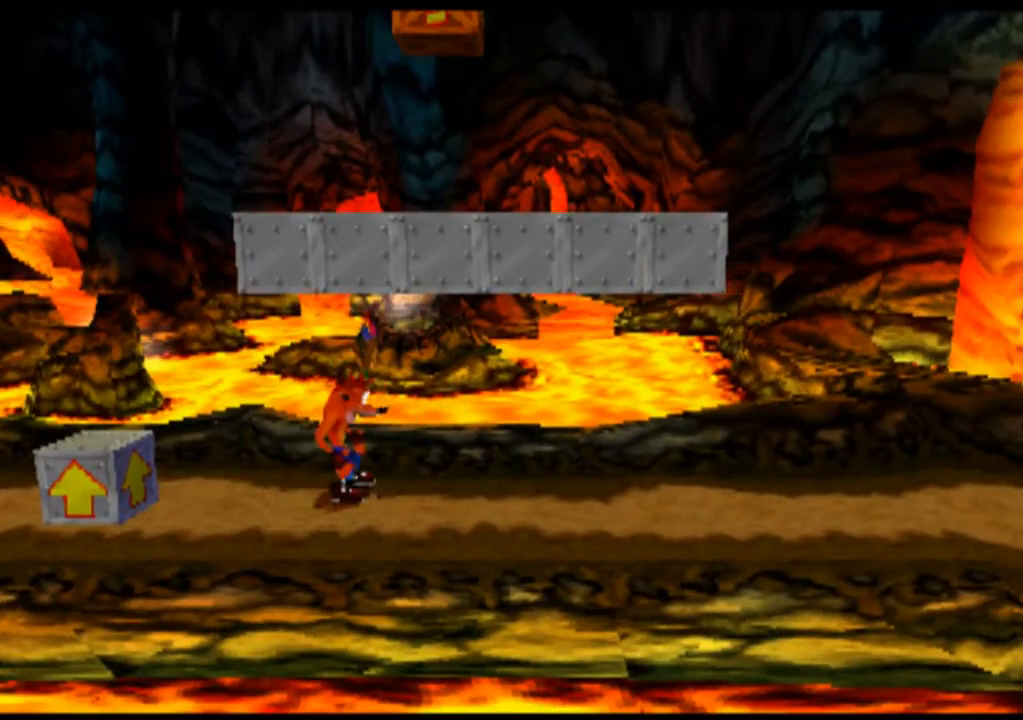
{"buttons": [], "left_stick": "right", "events": [[167, "left_stick", "right"]]}
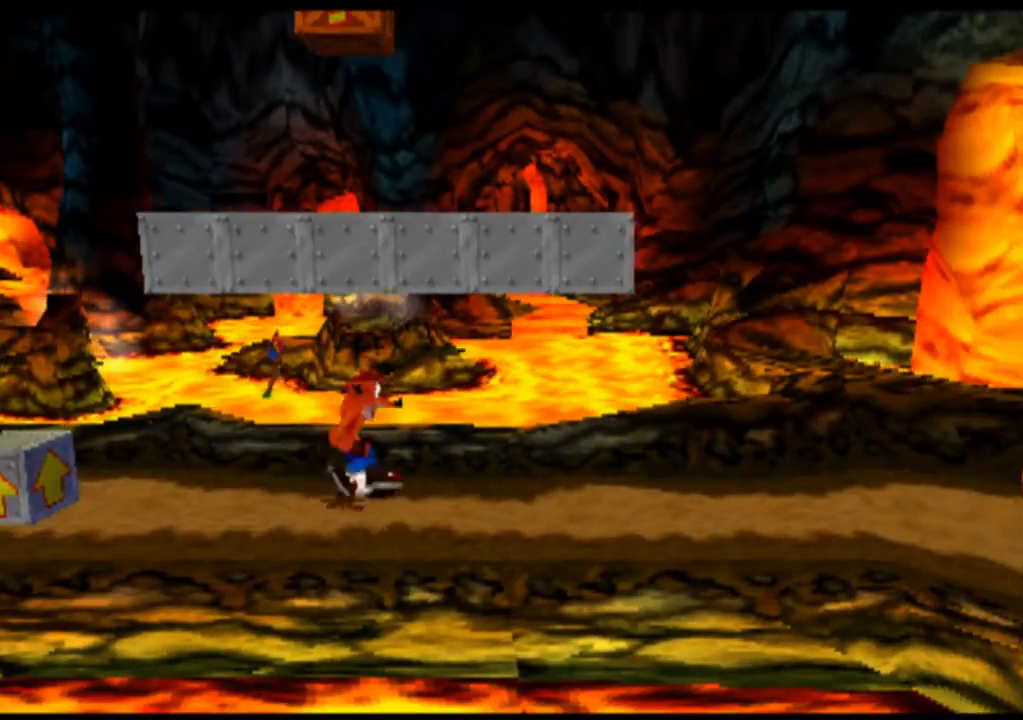
{"buttons": ["CIRCLE"], "left_stick": "right", "events": [[433, "CIRCLE", "down"]]}
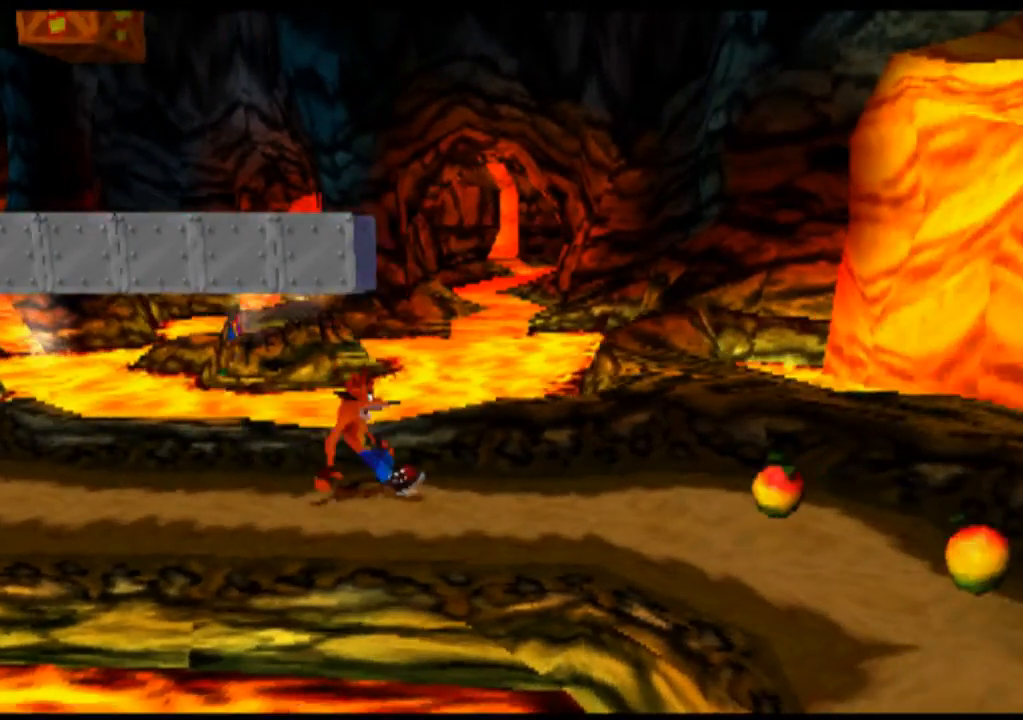
{"buttons": ["CROSS"], "left_stick": "left", "events": [[33, "left_stick", "center"], [67, "CIRCLE", "up"], [200, "left_stick", "left"], [233, "CROSS", "down"], [367, "CROSS", "up"], [433, "CROSS", "down"]]}
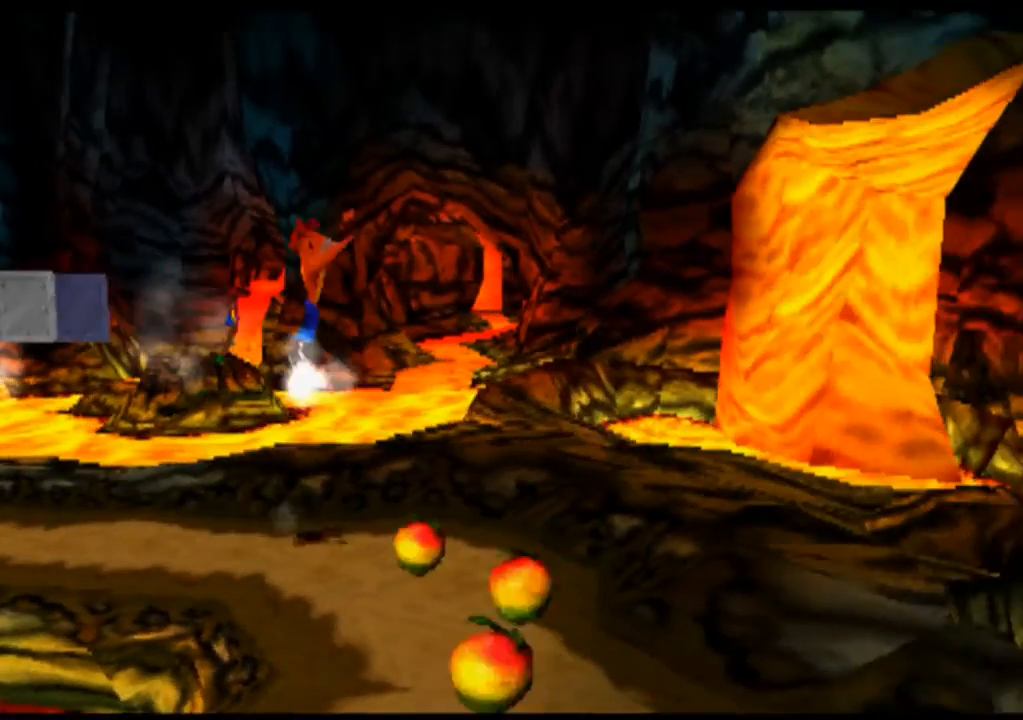
{"buttons": [], "left_stick": "center", "events": [[433, "CROSS", "up"], [467, "left_stick", "center"]]}
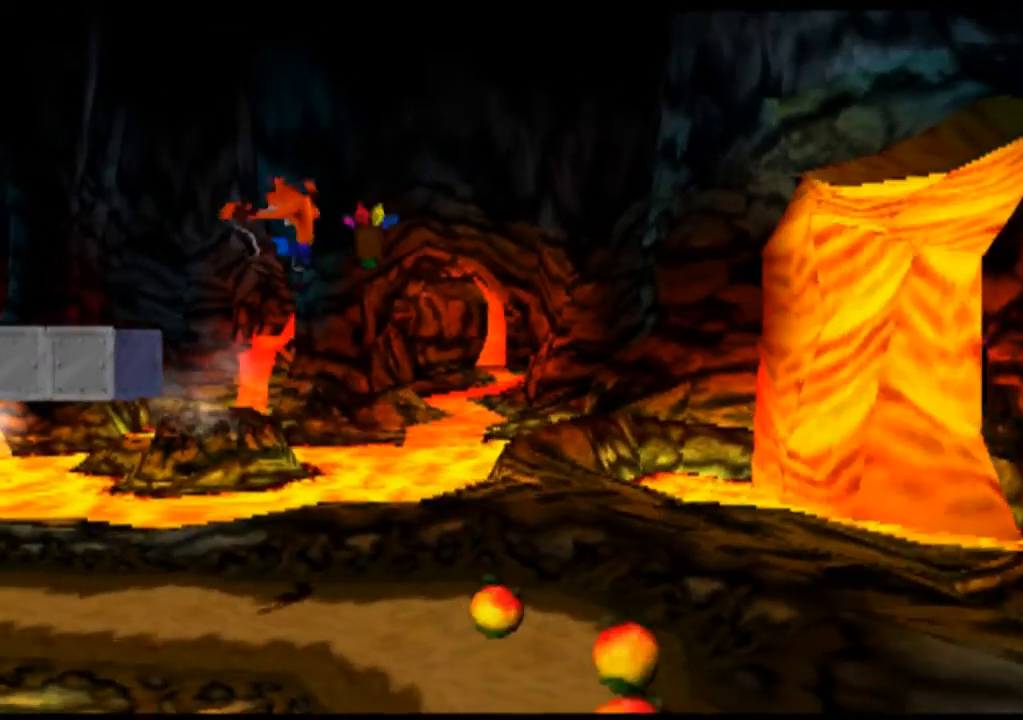
{"buttons": [], "left_stick": "center", "events": [[233, "left_stick", "right"], [367, "left_stick", "center"]]}
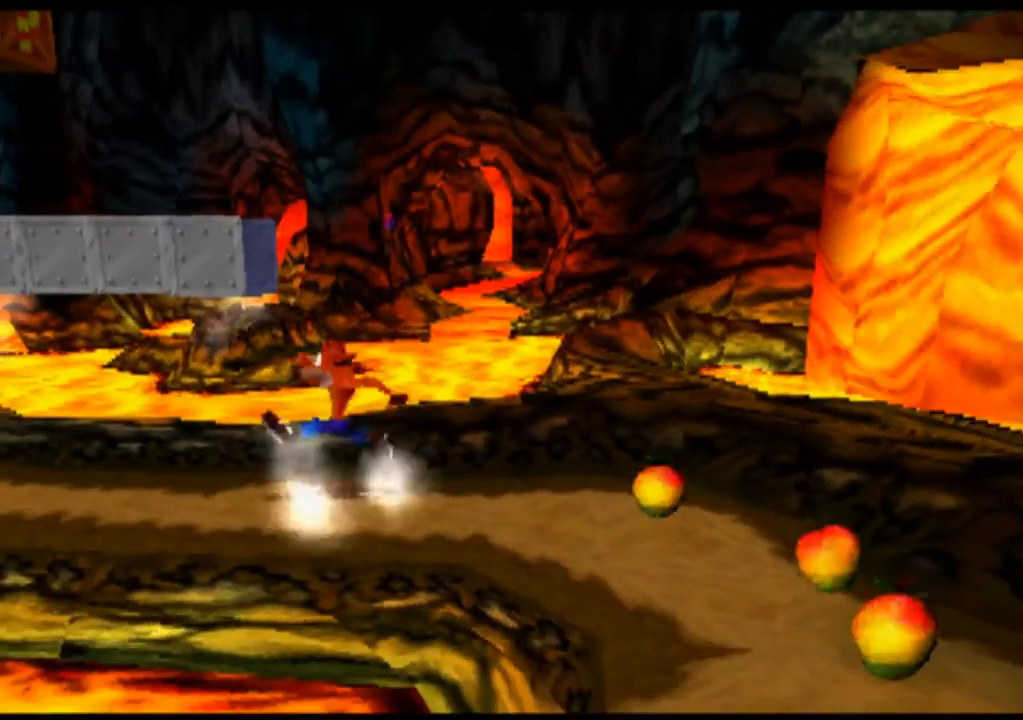
{"buttons": [], "left_stick": "left", "events": [[267, "CROSS", "down"], [433, "CROSS", "up"], [433, "left_stick", "left"]]}
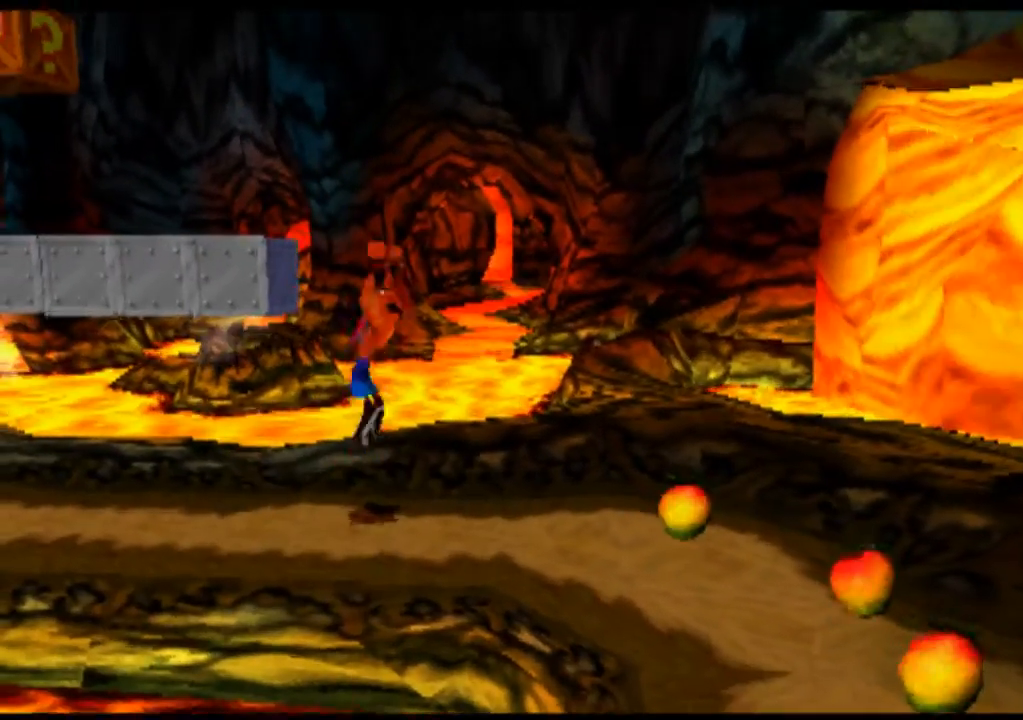
{"buttons": ["CROSS"], "left_stick": "left", "events": [[33, "CROSS", "down"]]}
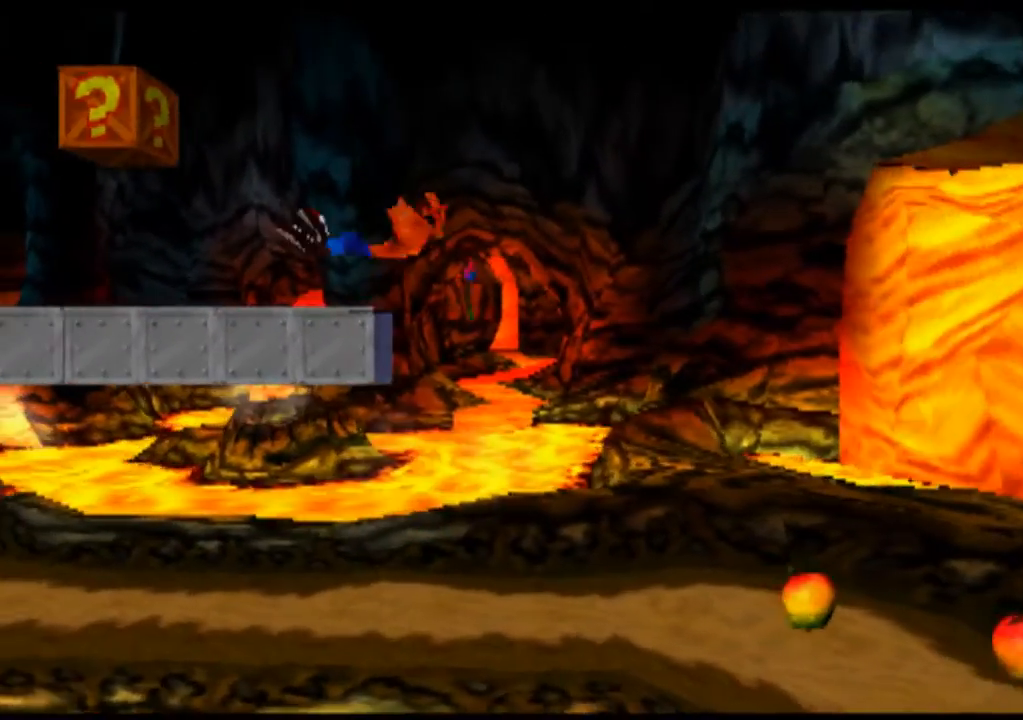
{"buttons": ["CROSS"], "left_stick": "center", "events": [[233, "CROSS", "up"], [467, "CROSS", "down"], [467, "left_stick", "center"]]}
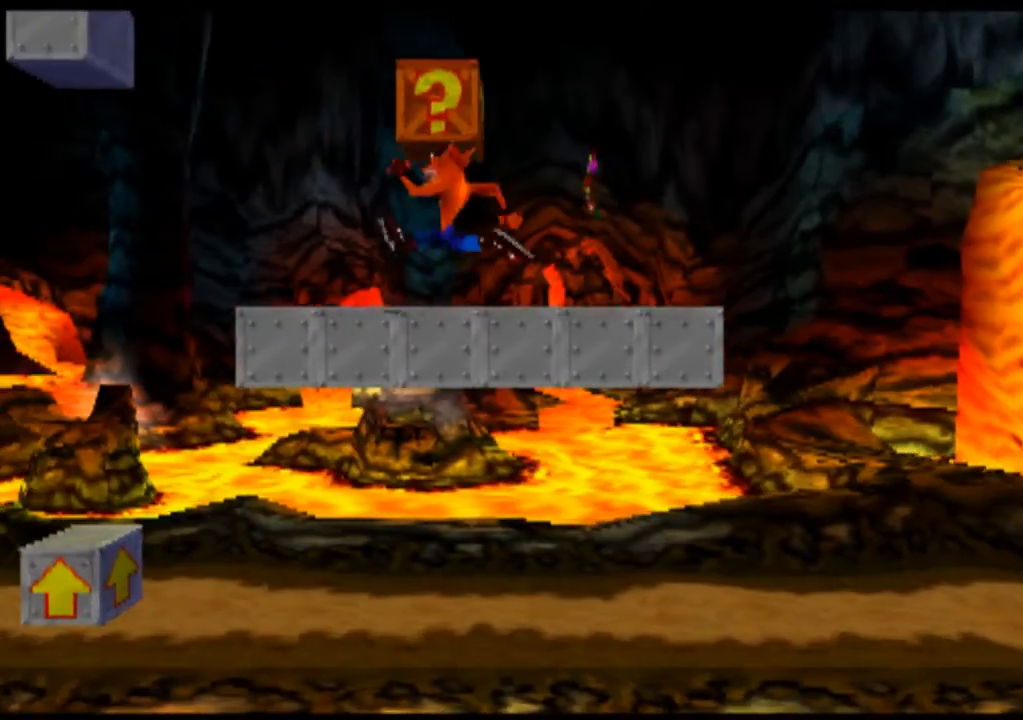
{"buttons": [], "left_stick": "right", "events": [[100, "left_stick", "right"], [133, "CROSS", "up"]]}
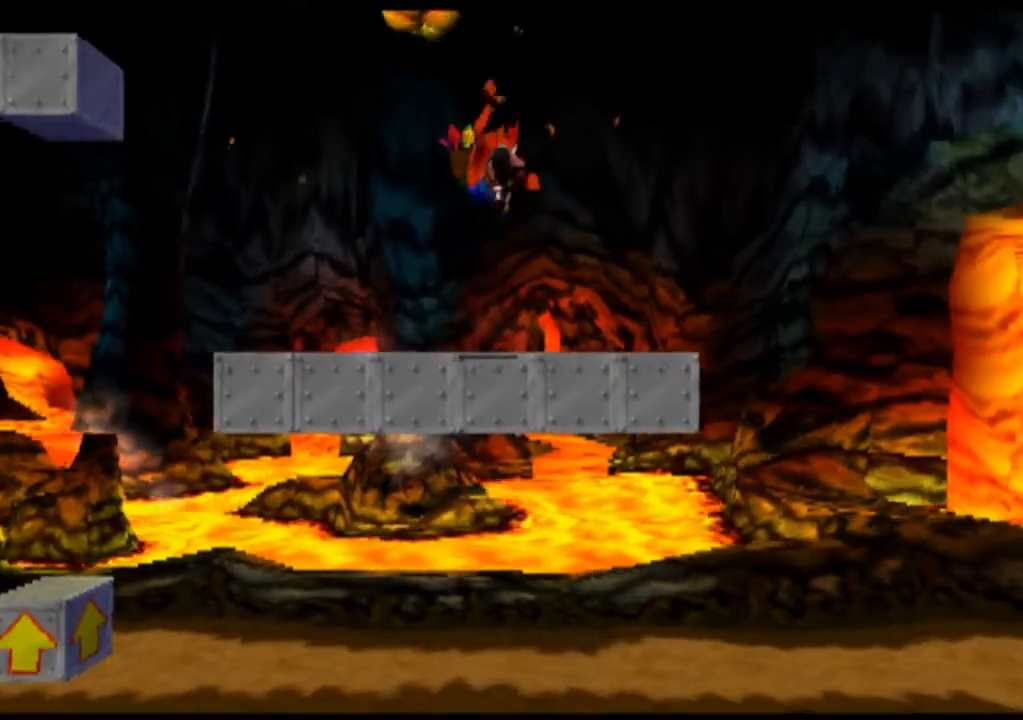
{"buttons": [], "left_stick": "right", "events": []}
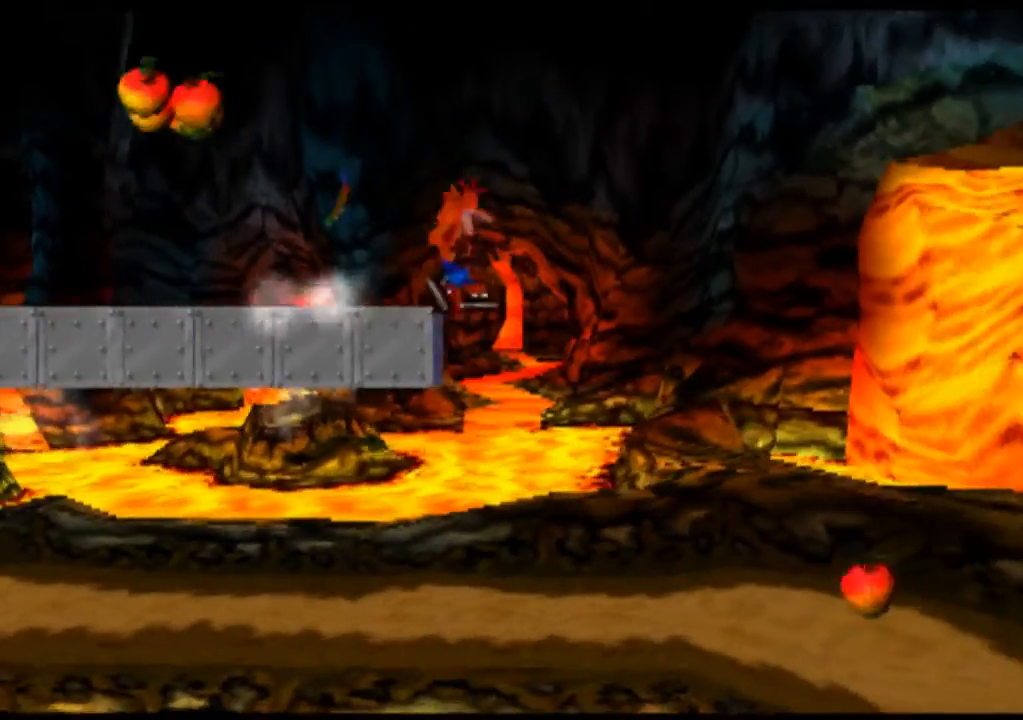
{"buttons": [], "left_stick": "down-right", "events": [[300, "left_stick", "down-right"]]}
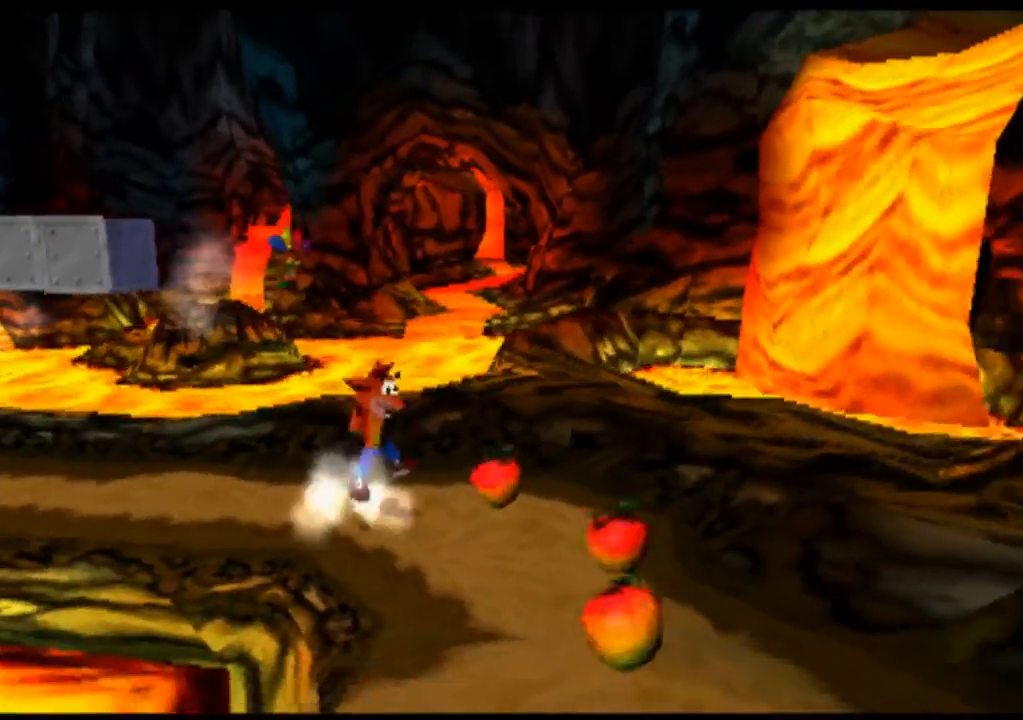
{"buttons": [], "left_stick": "down", "events": [[467, "left_stick", "down"]]}
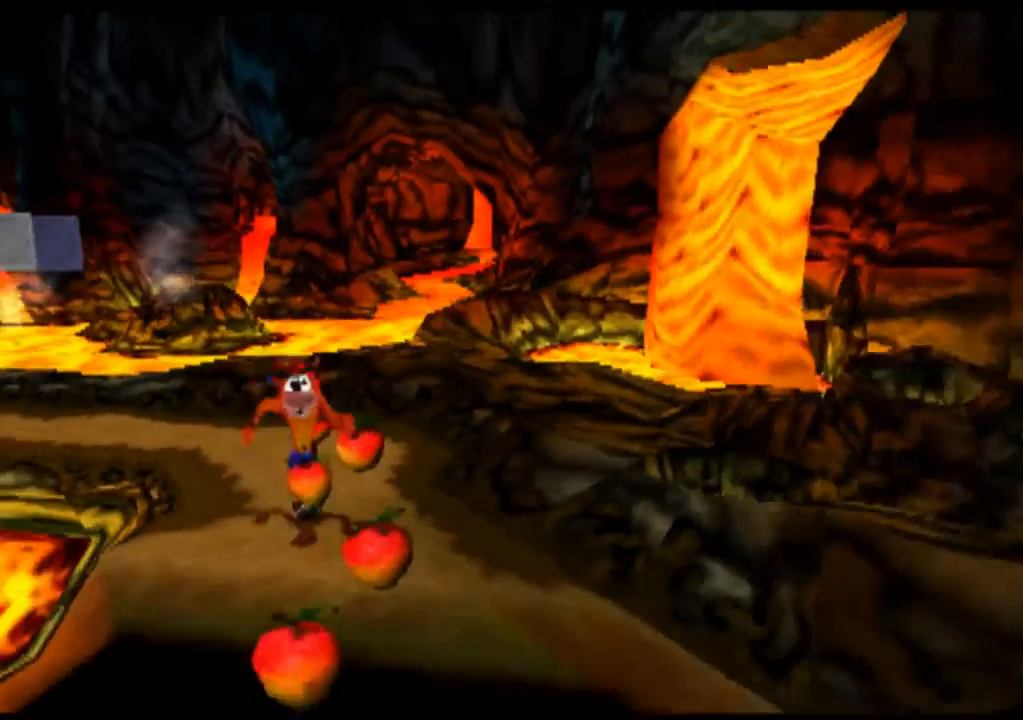
{"buttons": [], "left_stick": "down-right", "events": [[233, "left_stick", "down-right"]]}
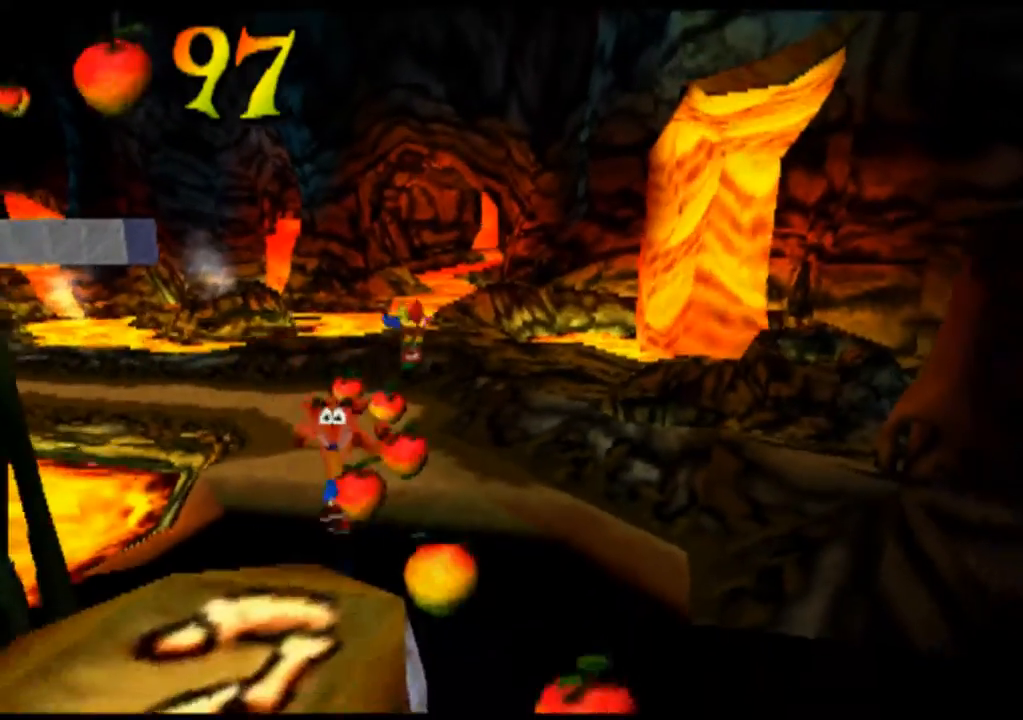
{"buttons": [], "left_stick": "right", "events": [[167, "left_stick", "down"], [433, "left_stick", "right"]]}
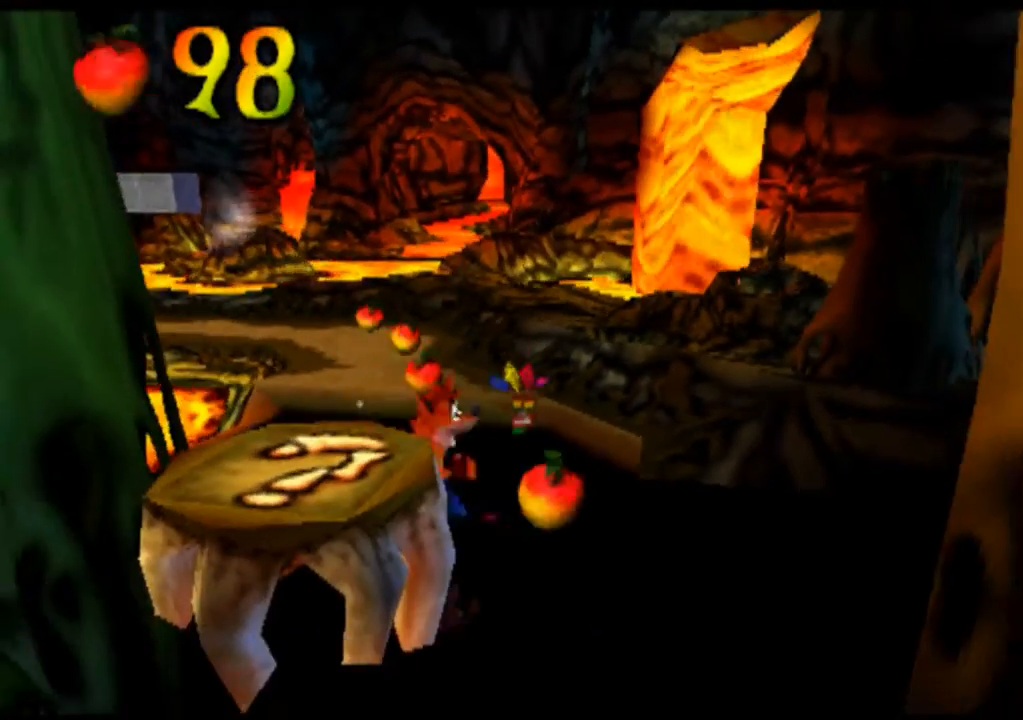
{"buttons": [], "left_stick": "left", "events": [[267, "left_stick", "center"], [400, "left_stick", "left"]]}
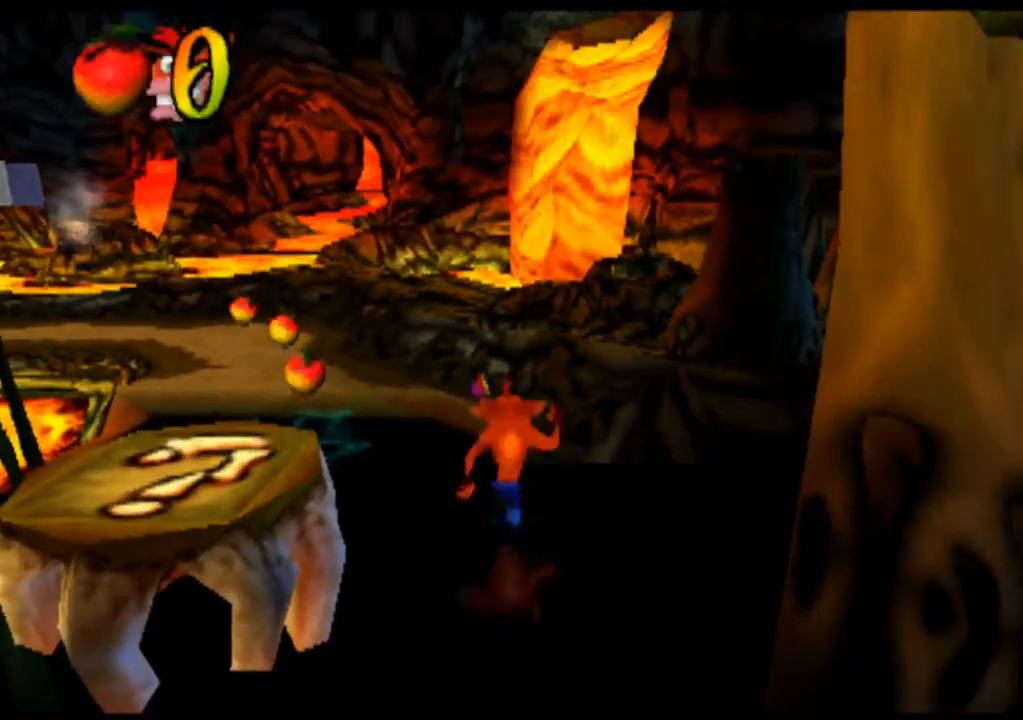
{"buttons": [], "left_stick": "down", "events": [[67, "CROSS", "down"], [267, "CROSS", "up"], [433, "left_stick", "down"]]}
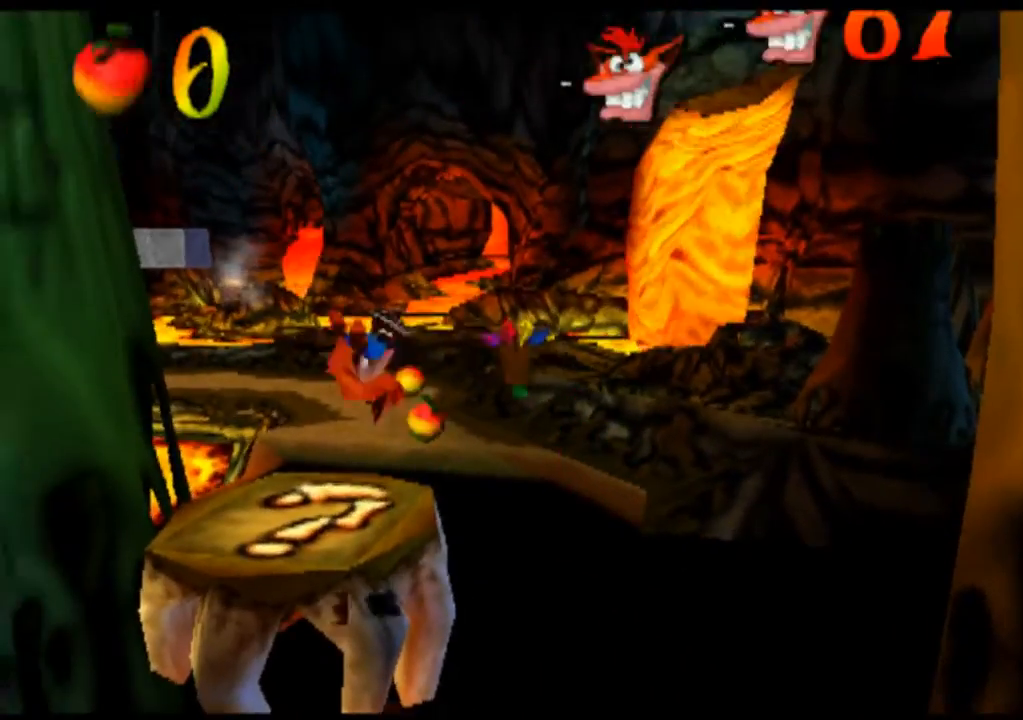
{"buttons": [], "left_stick": "center", "events": [[233, "left_stick", "center"]]}
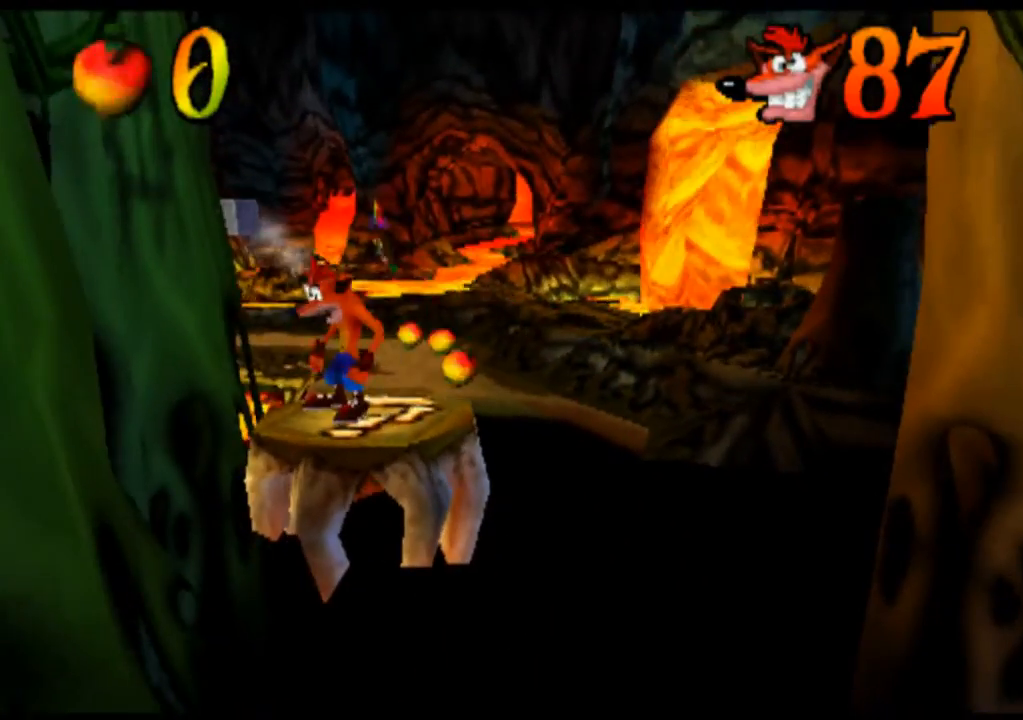
{"buttons": [], "left_stick": "down", "events": [[400, "left_stick", "down"]]}
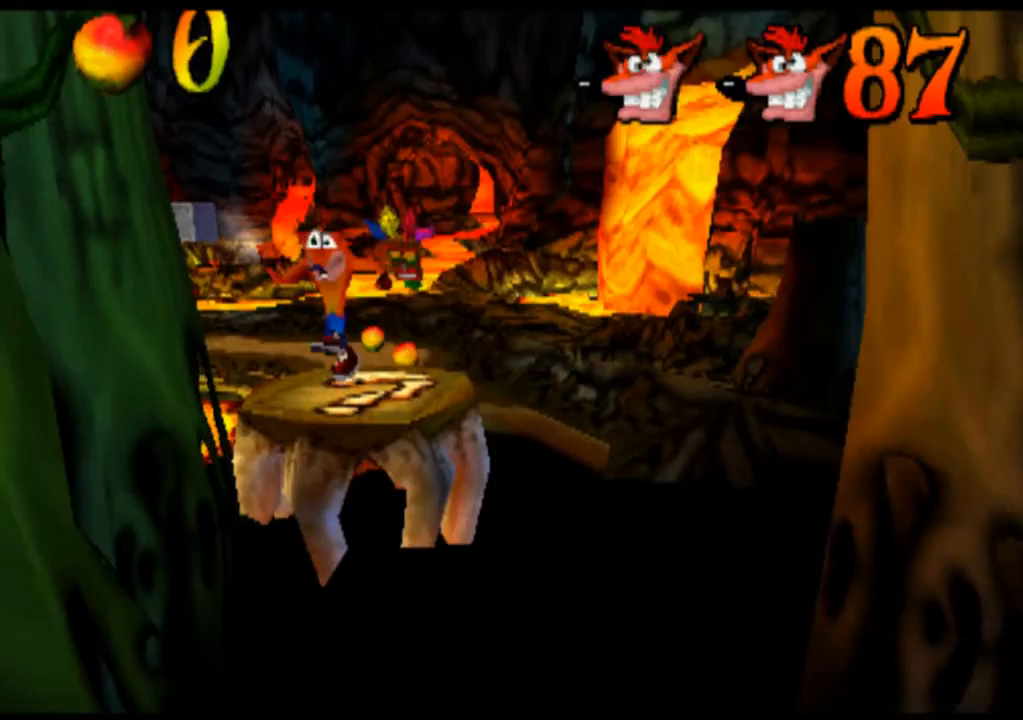
{"buttons": [], "left_stick": "right", "events": [[67, "left_stick", "down-right"], [200, "left_stick", "right"]]}
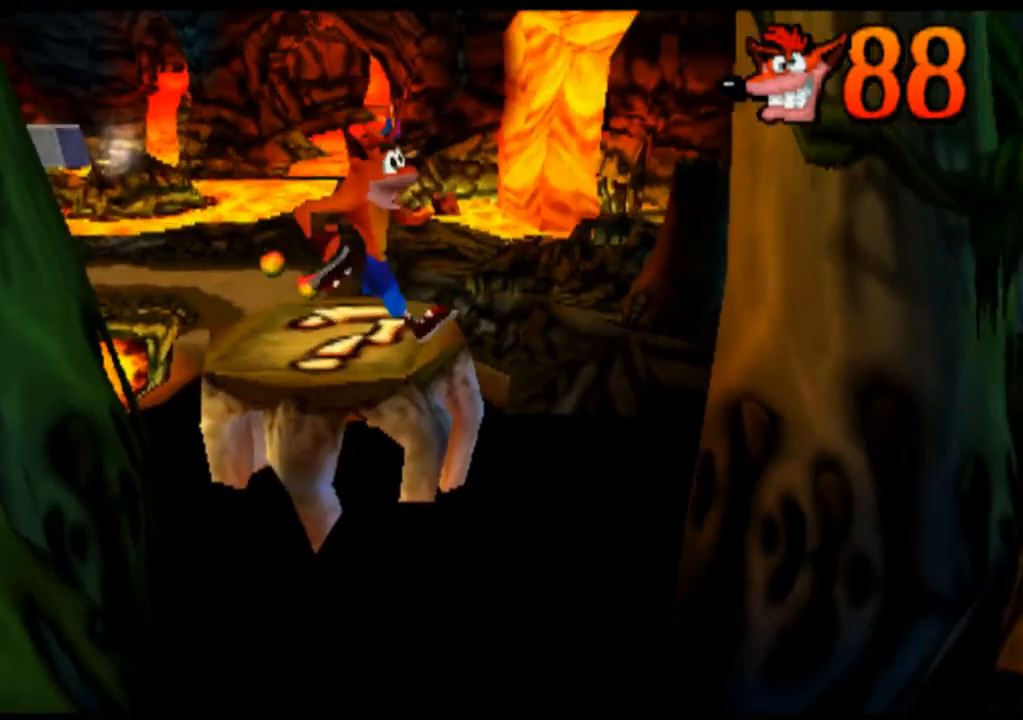
{"buttons": [], "left_stick": "up-left", "events": [[167, "left_stick", "up"], [233, "left_stick", "up-left"]]}
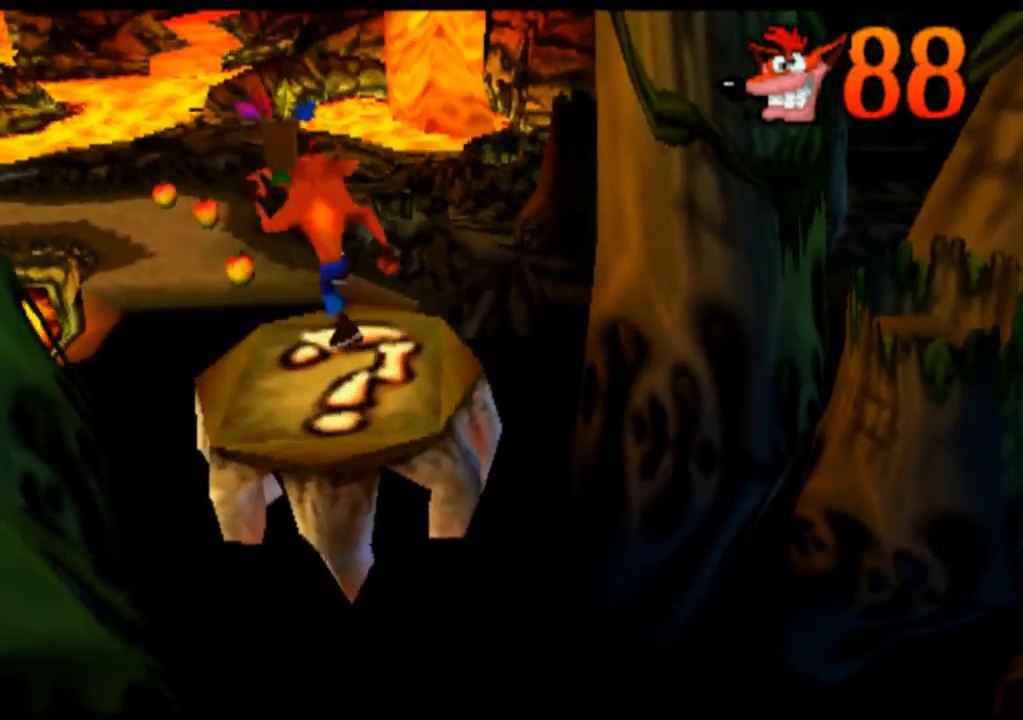
{"buttons": [], "left_stick": "down", "events": [[33, "left_stick", "left"], [300, "left_stick", "down"]]}
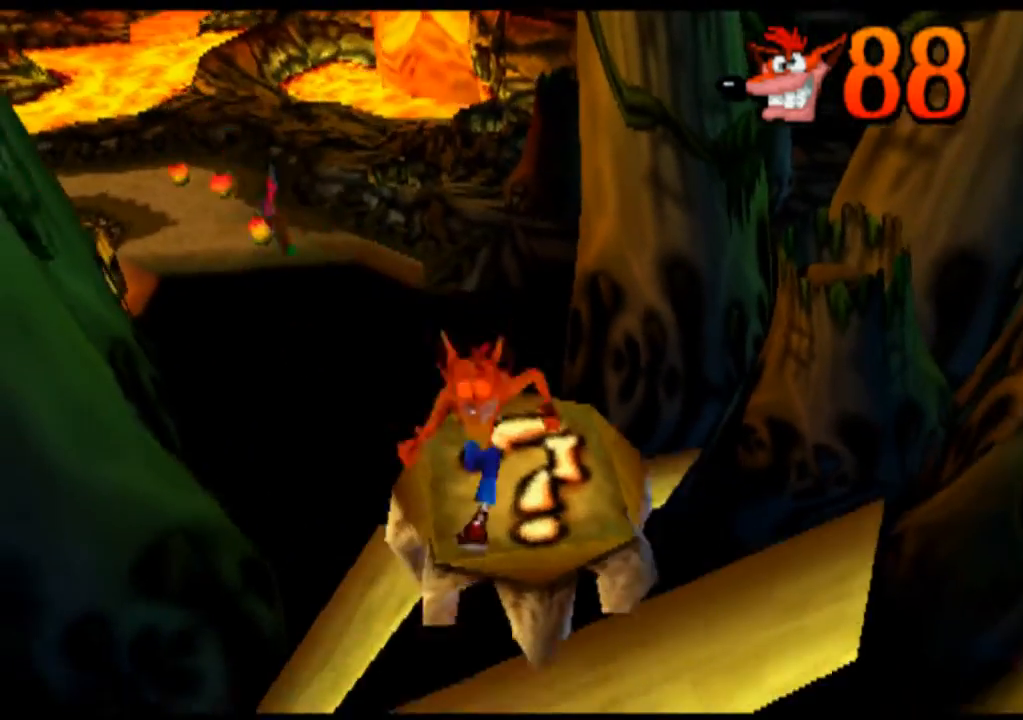
{"buttons": [], "left_stick": "center", "events": [[167, "left_stick", "down-right"], [400, "left_stick", "center"]]}